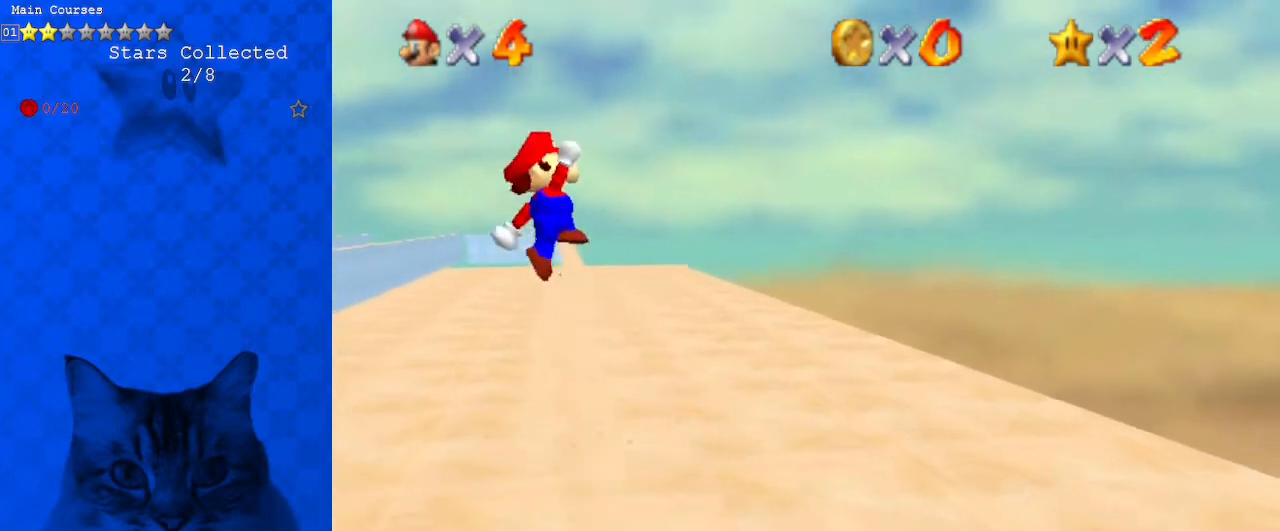
Gameplay with keyboard; each line is a JSON object with the keys held at the frame after it. "events" lists presses ("down") and releases ("up") of "a", "c", "ctrl", "d", "down", "left", "return", "right", "s", "shift", "up", "w", "x" and "y" between this image and that frame as [ms after this image, input, new state], when the widget could be followed in between. No other keys are recorded. Mouse input is not recorded.
{"keys": ["right", "up"], "events": [[267, "right", "down"], [333, "shift", "up"]]}
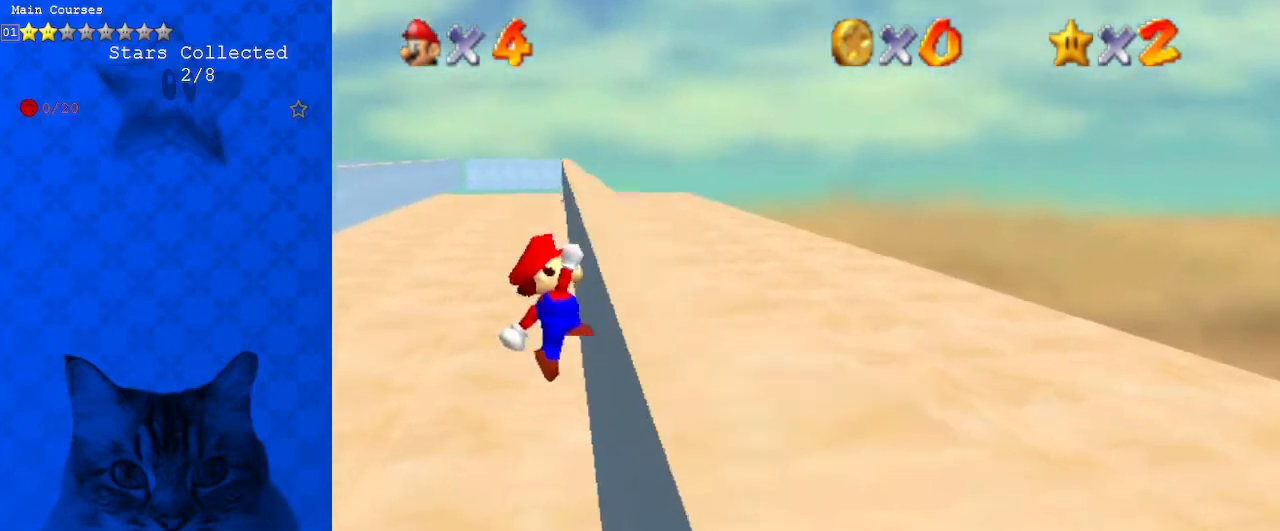
{"keys": ["right"], "events": [[233, "up", "up"]]}
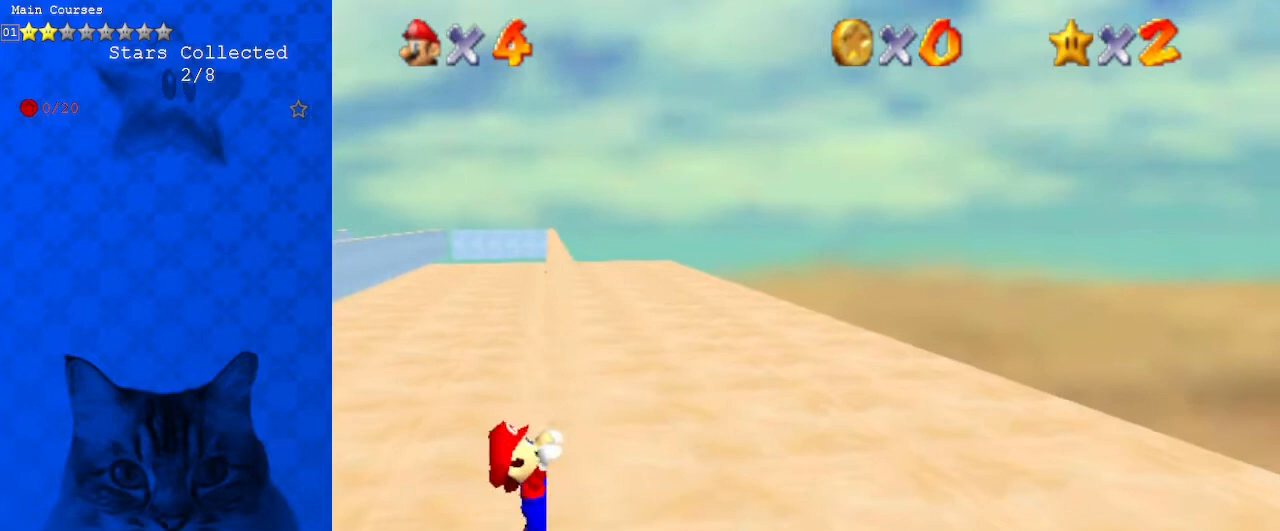
{"keys": [], "events": [[33, "right", "up"]]}
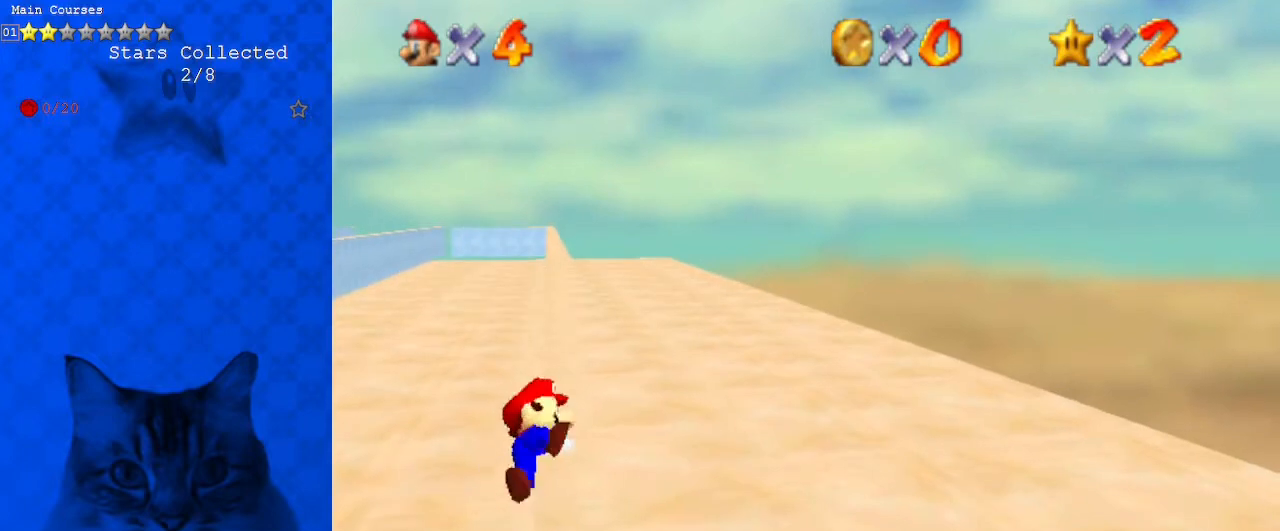
{"keys": ["left", "shift", "up"], "events": [[367, "shift", "down"], [367, "up", "down"], [400, "left", "down"]]}
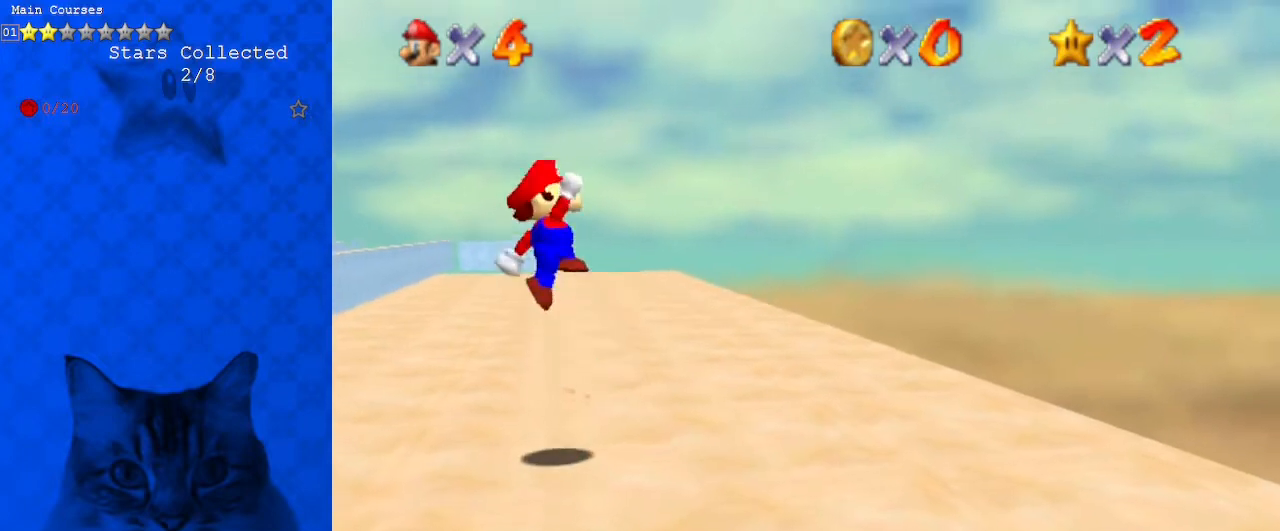
{"keys": ["right", "up"], "events": [[133, "left", "up"], [400, "shift", "up"], [467, "right", "down"]]}
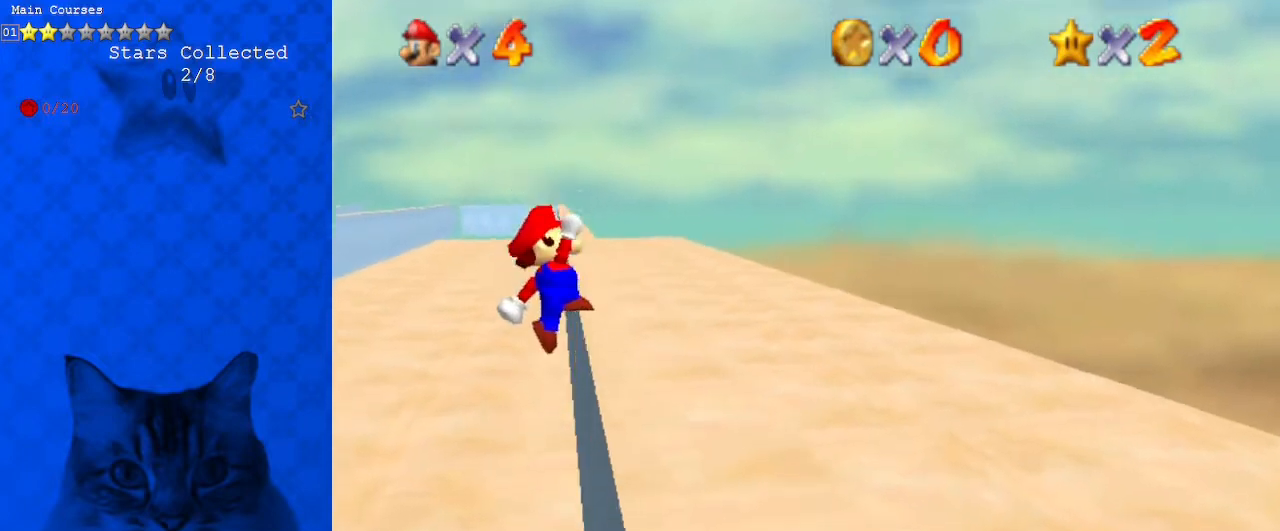
{"keys": ["right"], "events": [[333, "up", "up"]]}
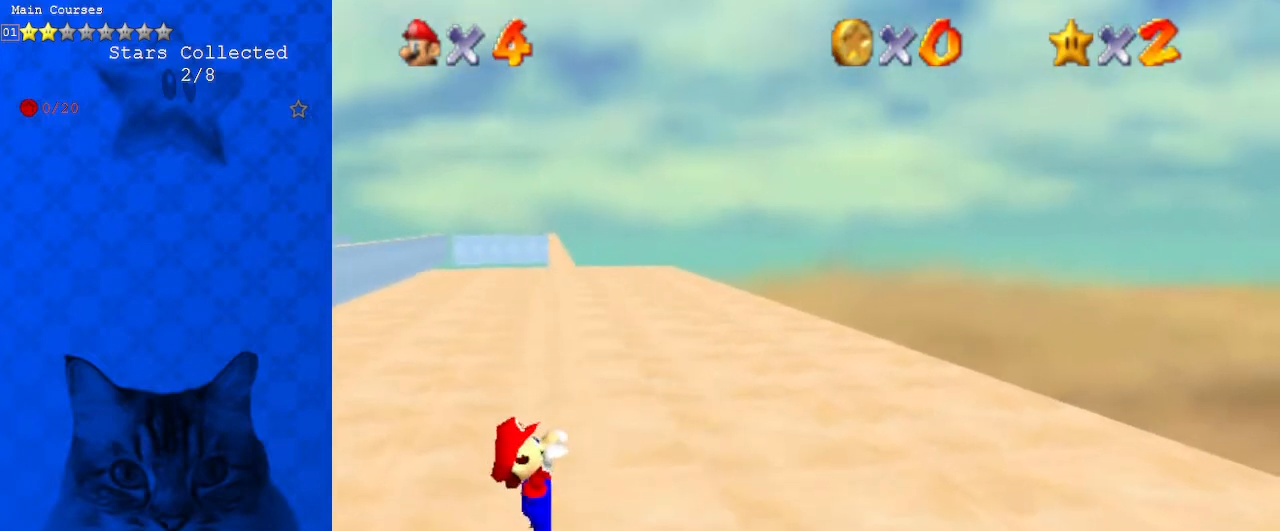
{"keys": [], "events": [[267, "right", "up"]]}
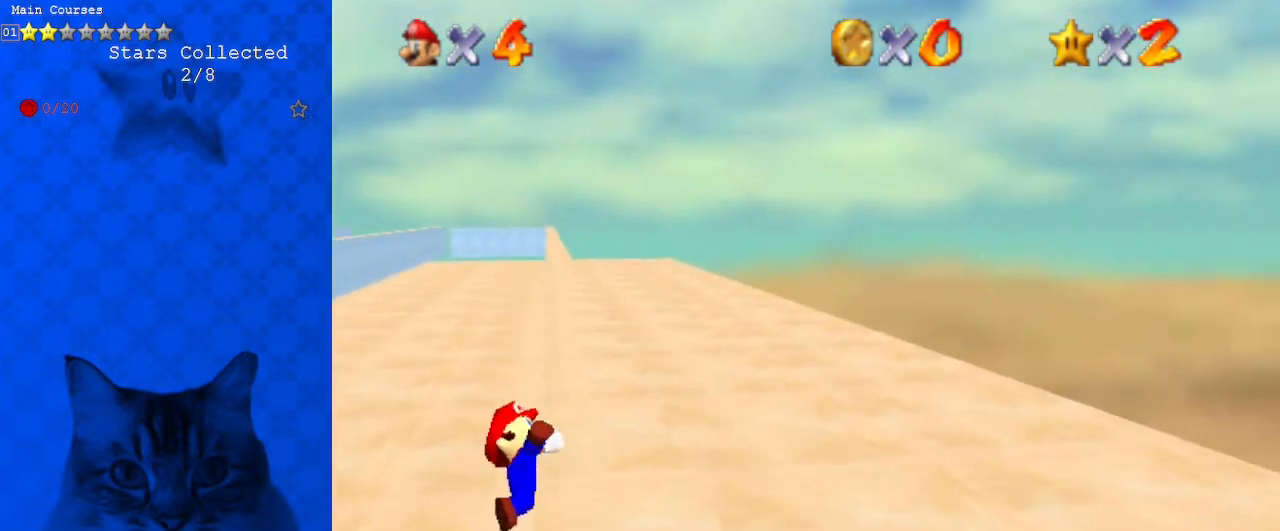
{"keys": ["left", "shift", "up"], "events": [[500, "left", "down"], [500, "shift", "down"], [500, "up", "down"]]}
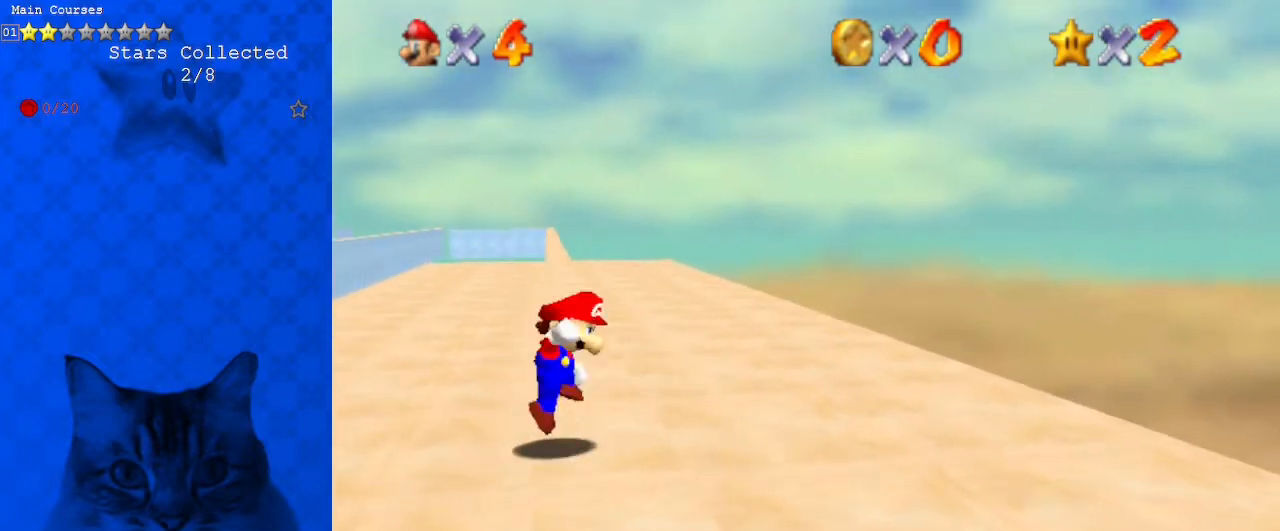
{"keys": ["shift", "up"], "events": [[233, "left", "up"]]}
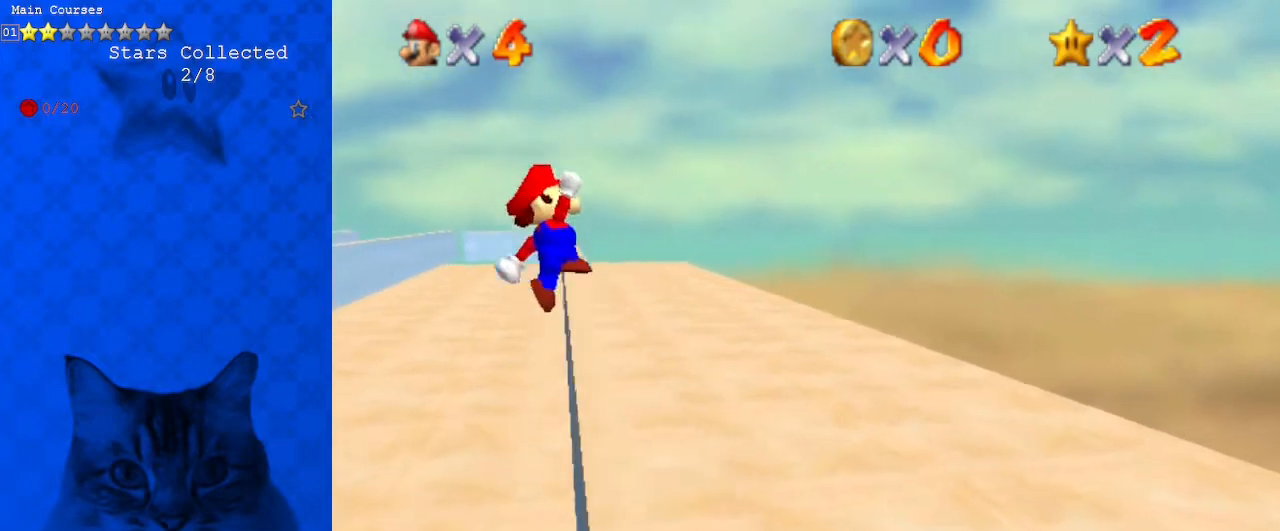
{"keys": ["right"], "events": [[100, "shift", "up"], [133, "right", "down"], [500, "up", "up"]]}
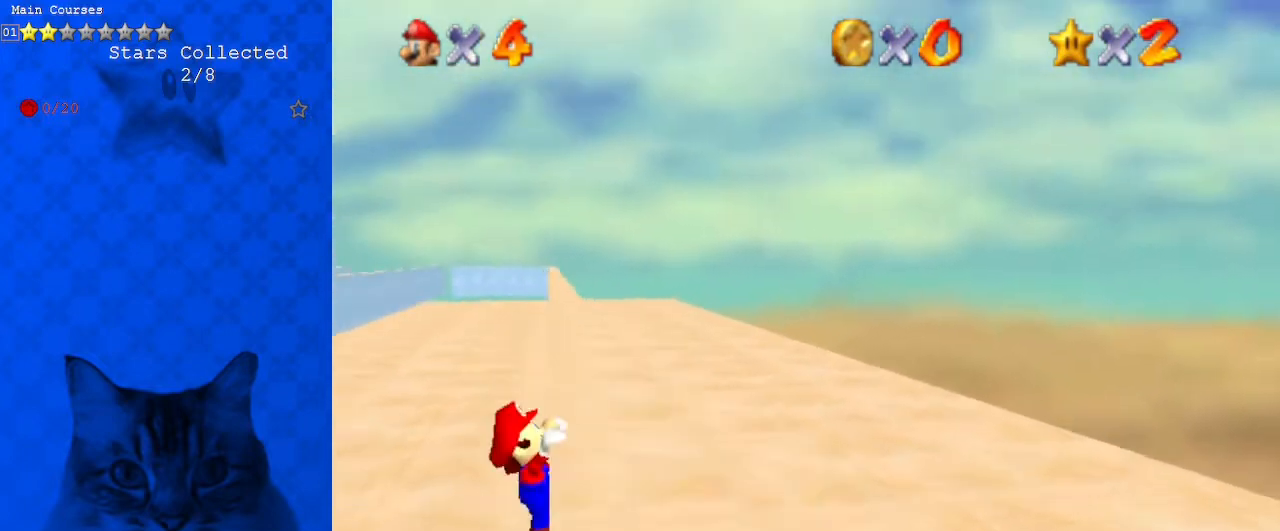
{"keys": [], "events": [[300, "right", "up"]]}
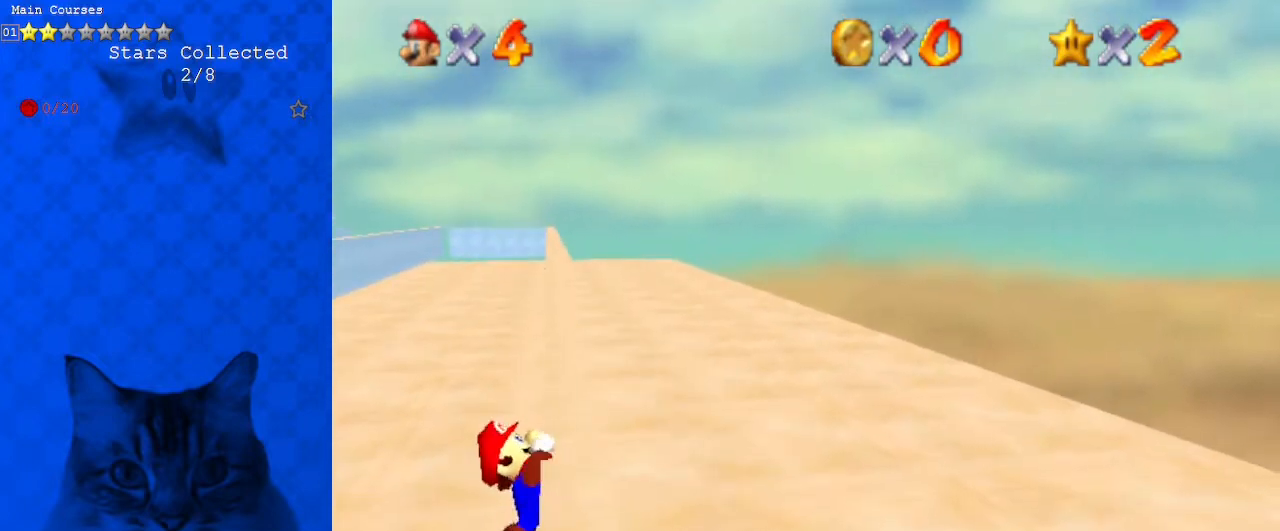
{"keys": [], "events": []}
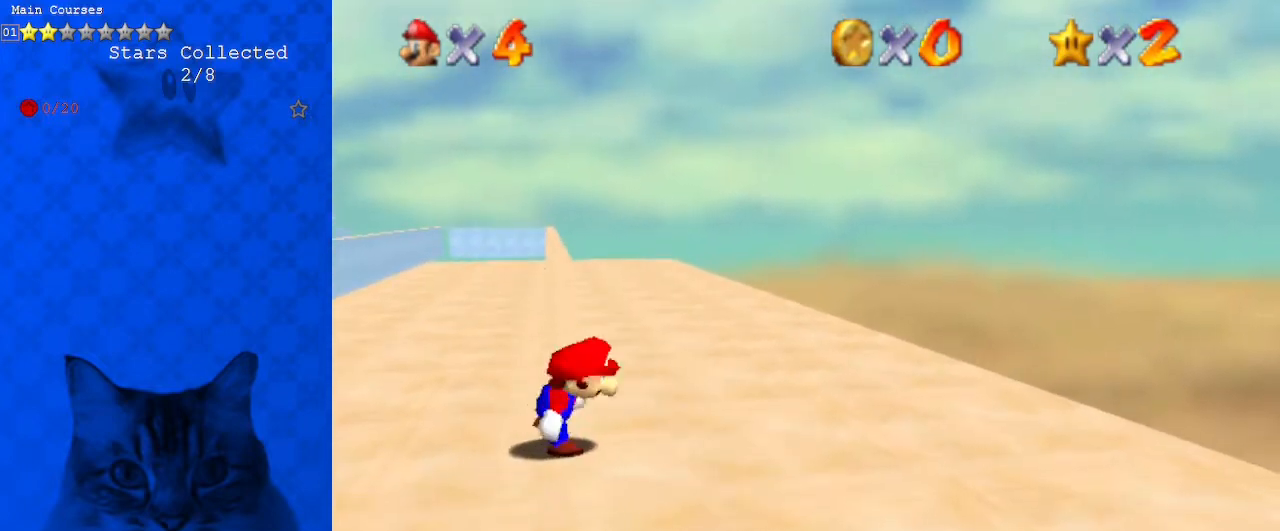
{"keys": ["shift", "up"], "events": [[133, "shift", "down"], [167, "left", "down"], [167, "up", "down"], [400, "left", "up"]]}
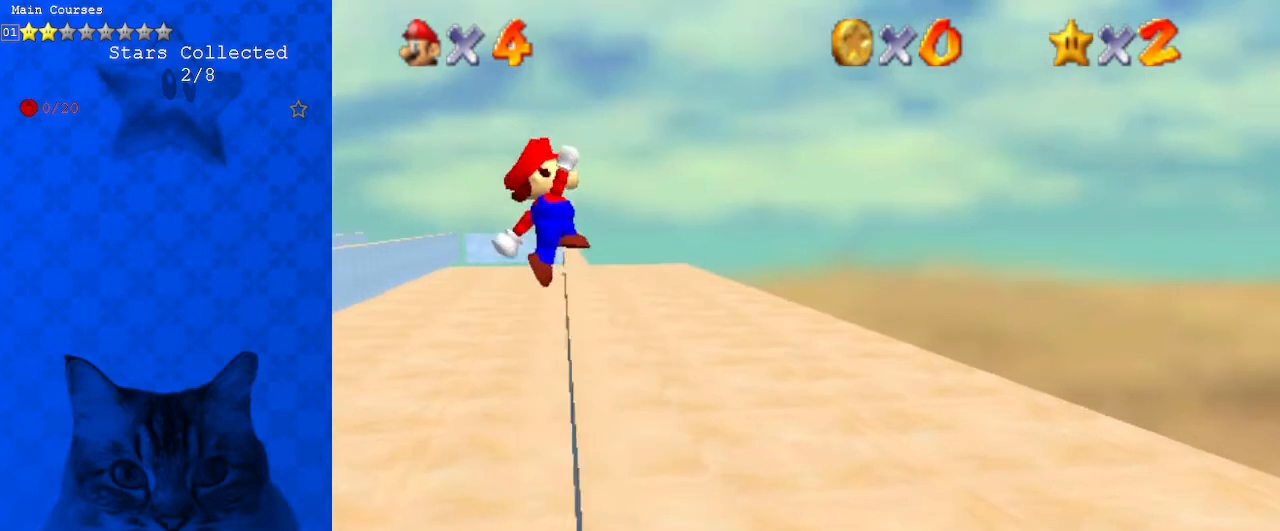
{"keys": ["right", "up"], "events": [[233, "right", "down"], [333, "shift", "up"]]}
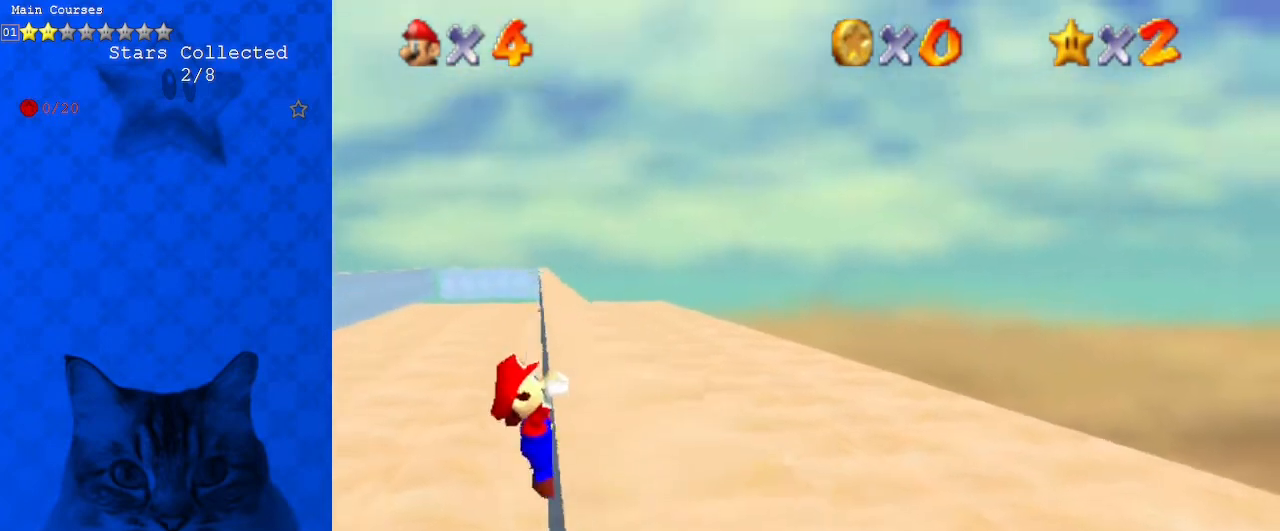
{"keys": [], "events": [[100, "up", "up"], [367, "right", "up"]]}
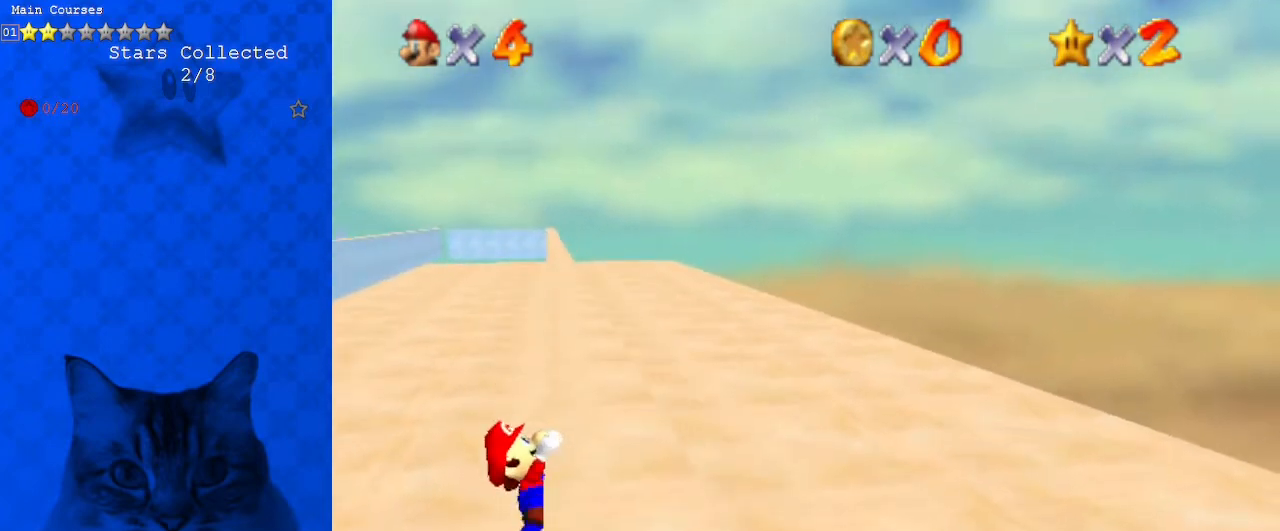
{"keys": [], "events": []}
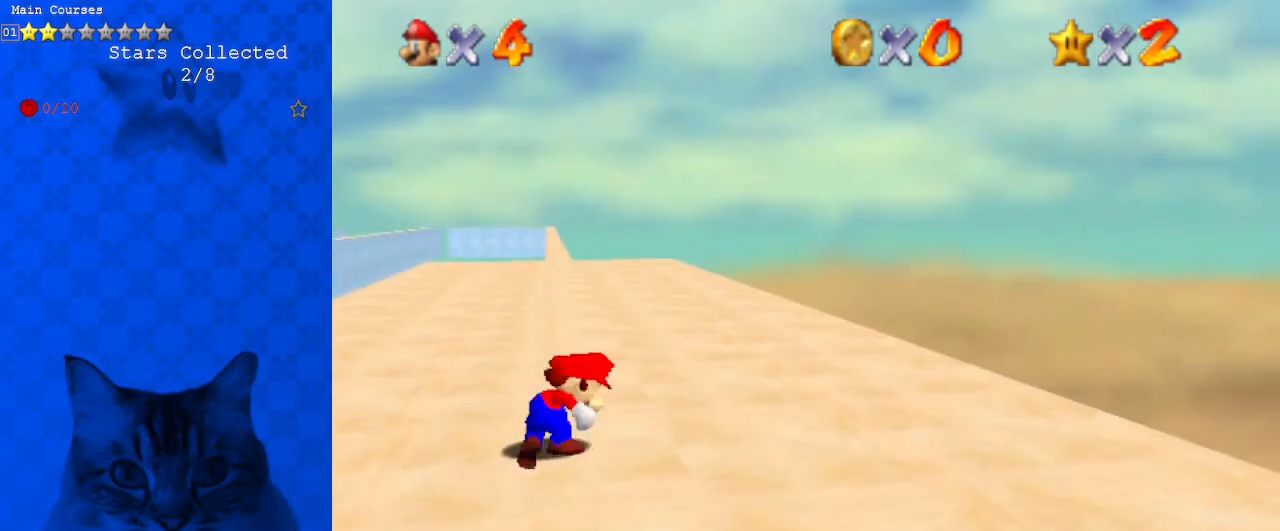
{"keys": ["left", "shift", "up"], "events": [[267, "shift", "down"], [300, "left", "down"], [300, "up", "down"]]}
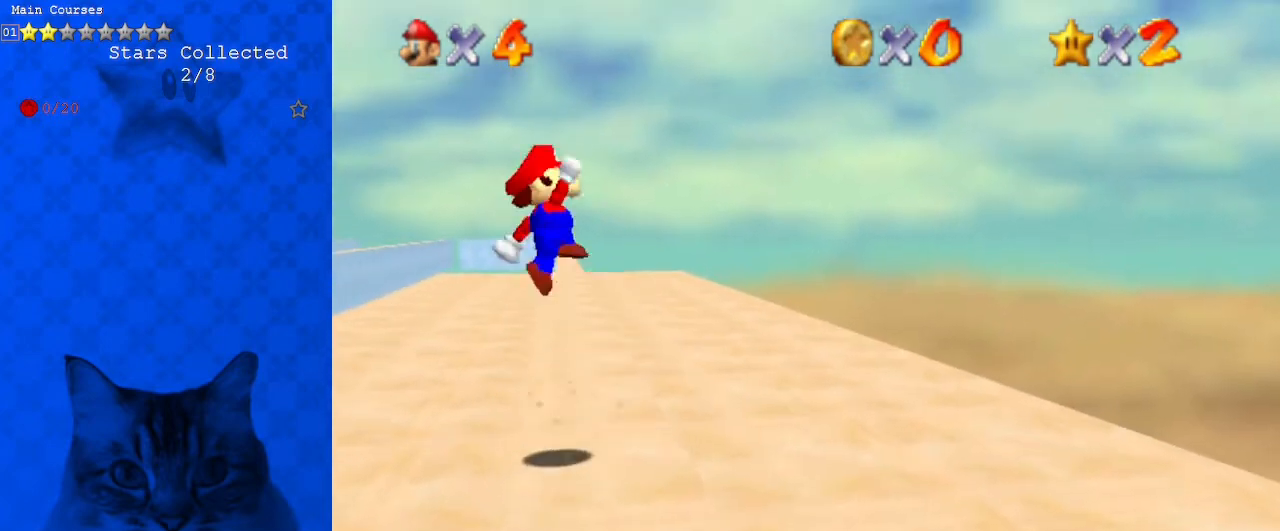
{"keys": ["right", "up"], "events": [[100, "left", "up"], [433, "right", "down"], [433, "shift", "up"]]}
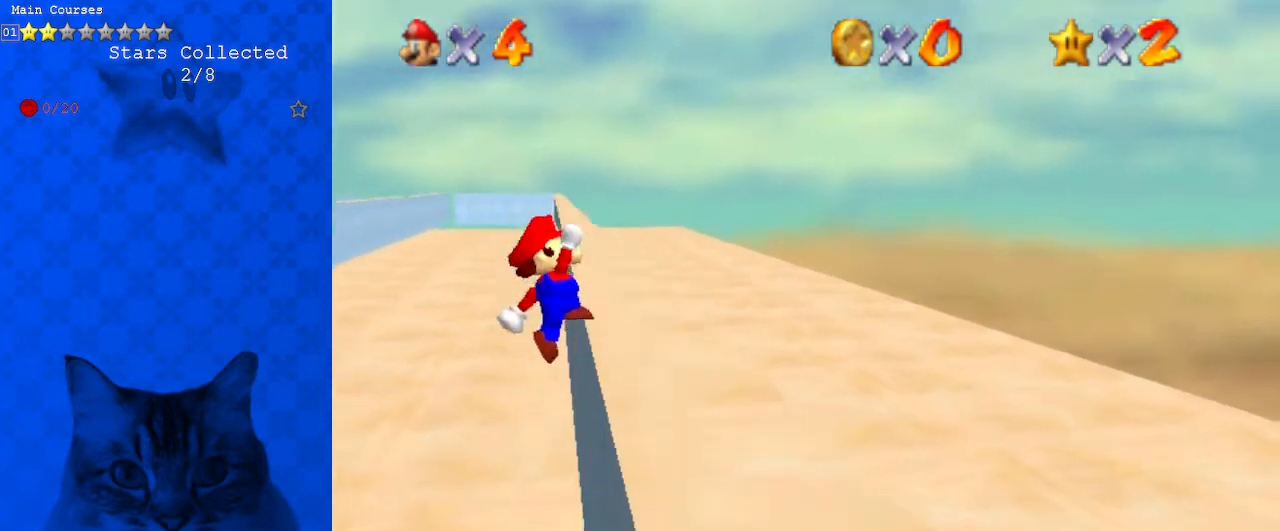
{"keys": ["right"], "events": [[467, "up", "up"]]}
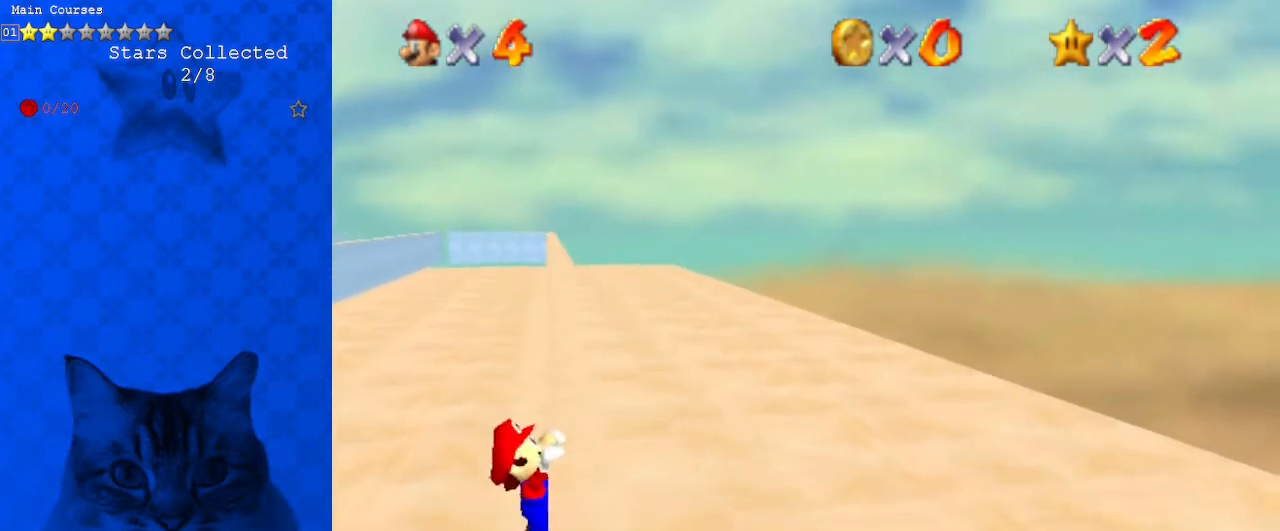
{"keys": [], "events": [[200, "right", "up"]]}
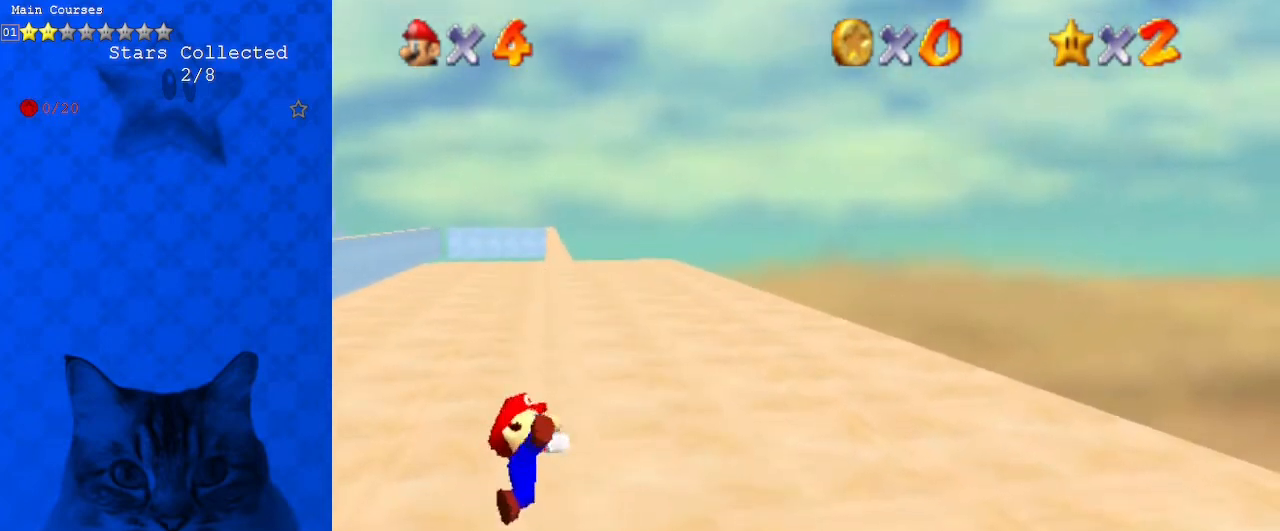
{"keys": ["shift"], "events": [[500, "shift", "down"]]}
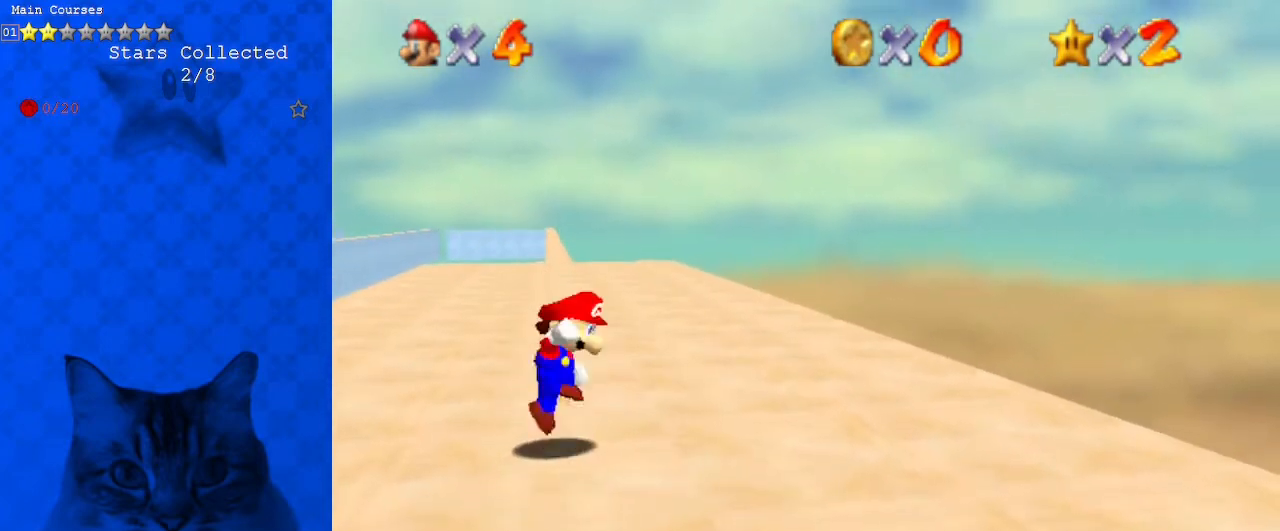
{"keys": ["shift", "up"], "events": [[33, "left", "down"], [33, "up", "down"], [267, "left", "up"]]}
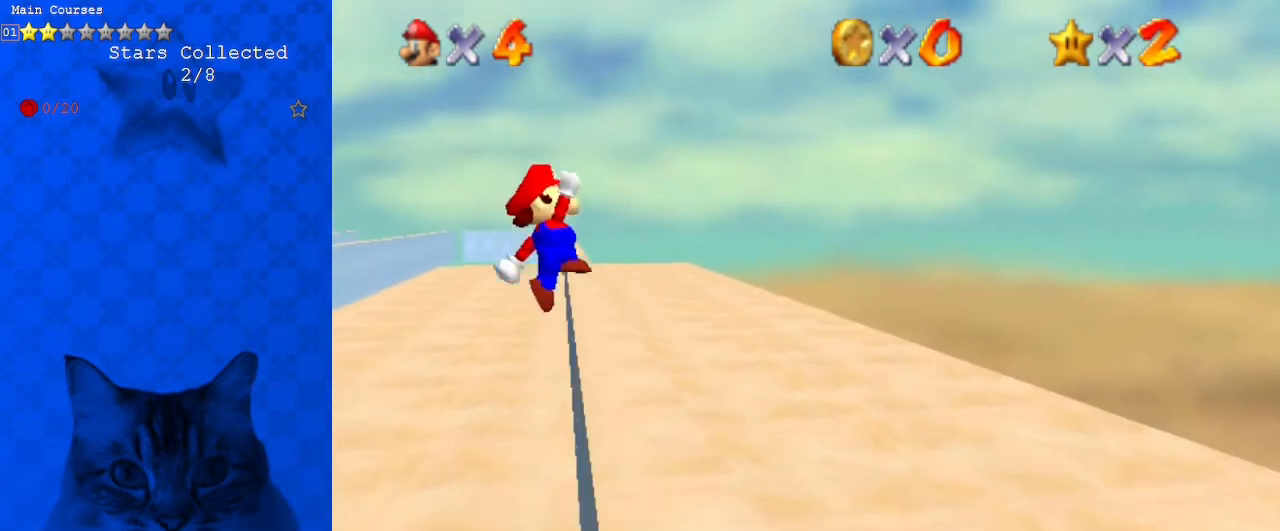
{"keys": ["right", "up"], "events": [[100, "shift", "up"], [133, "right", "down"]]}
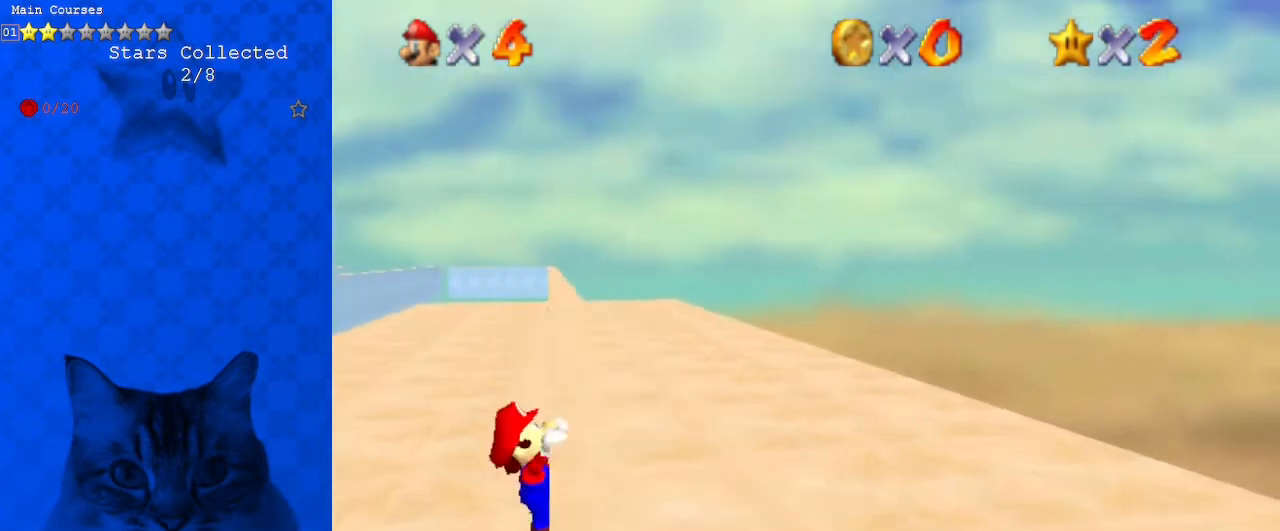
{"keys": [], "events": [[67, "up", "up"], [500, "right", "up"]]}
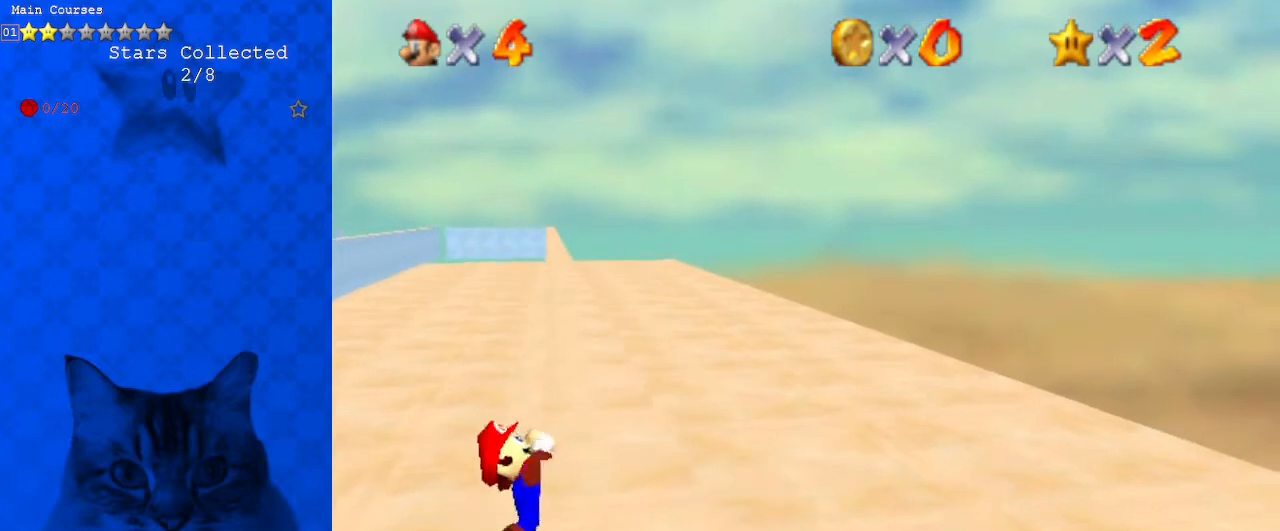
{"keys": [], "events": []}
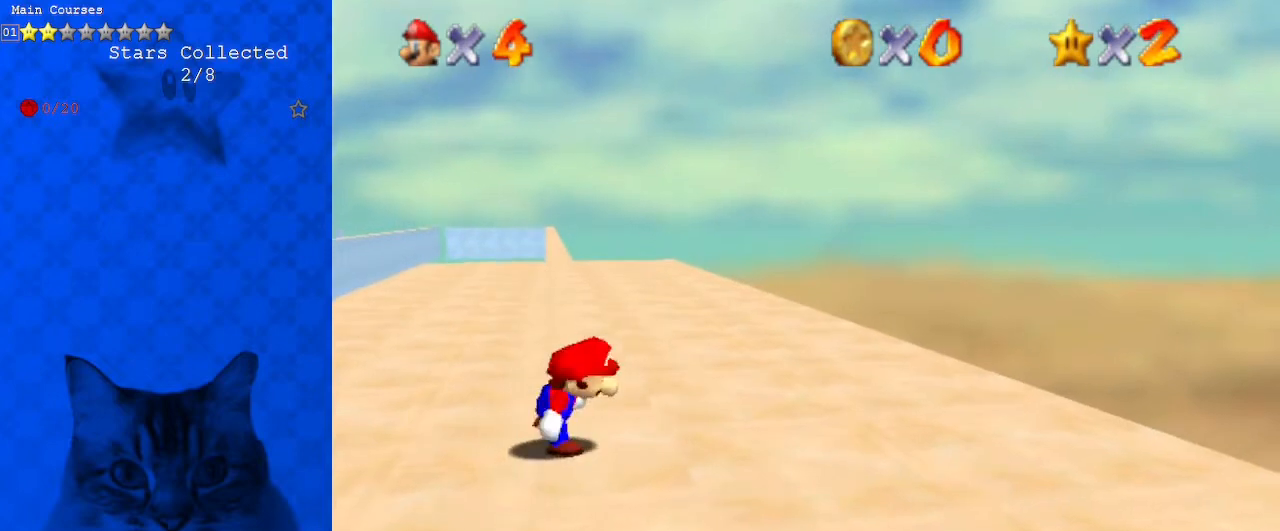
{"keys": ["shift", "up"], "events": [[100, "shift", "down"], [200, "left", "down"], [200, "up", "down"], [433, "left", "up"]]}
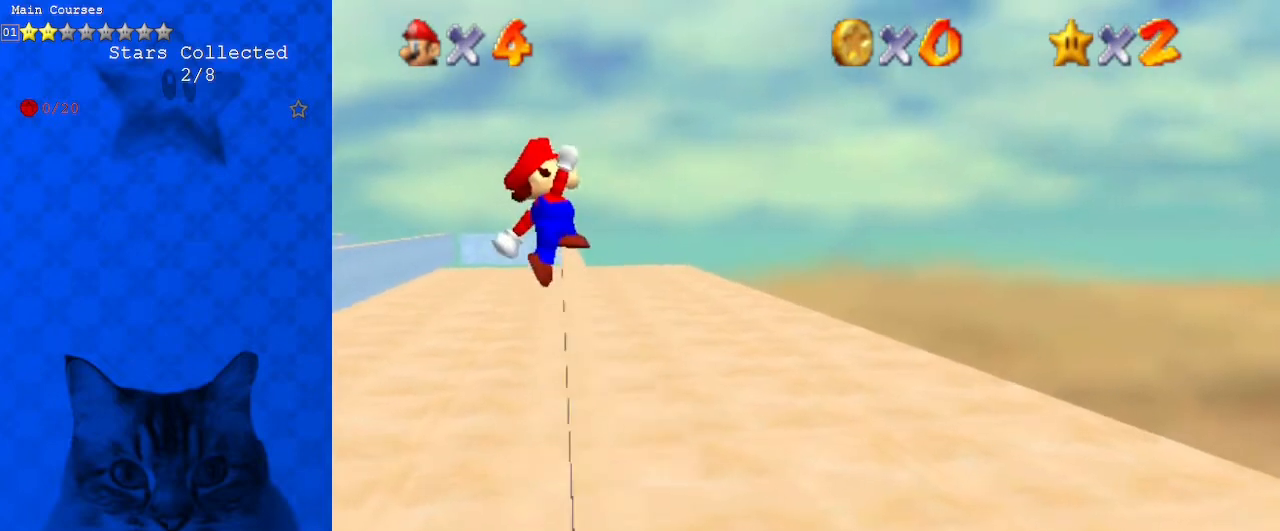
{"keys": ["right", "up"], "events": [[233, "shift", "up"], [300, "right", "down"]]}
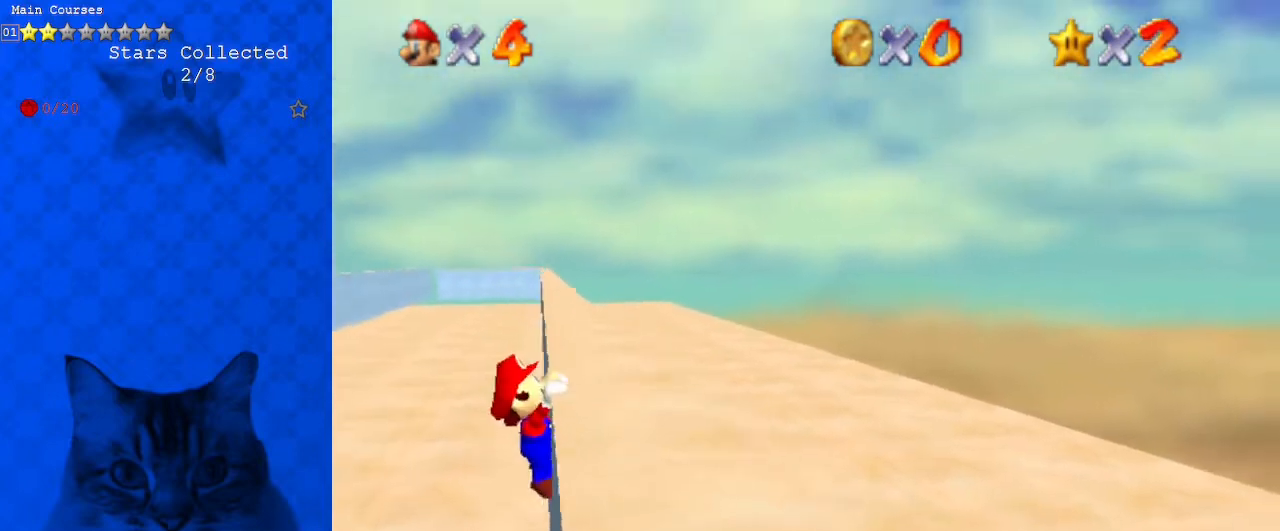
{"keys": [], "events": [[133, "up", "up"], [500, "right", "up"]]}
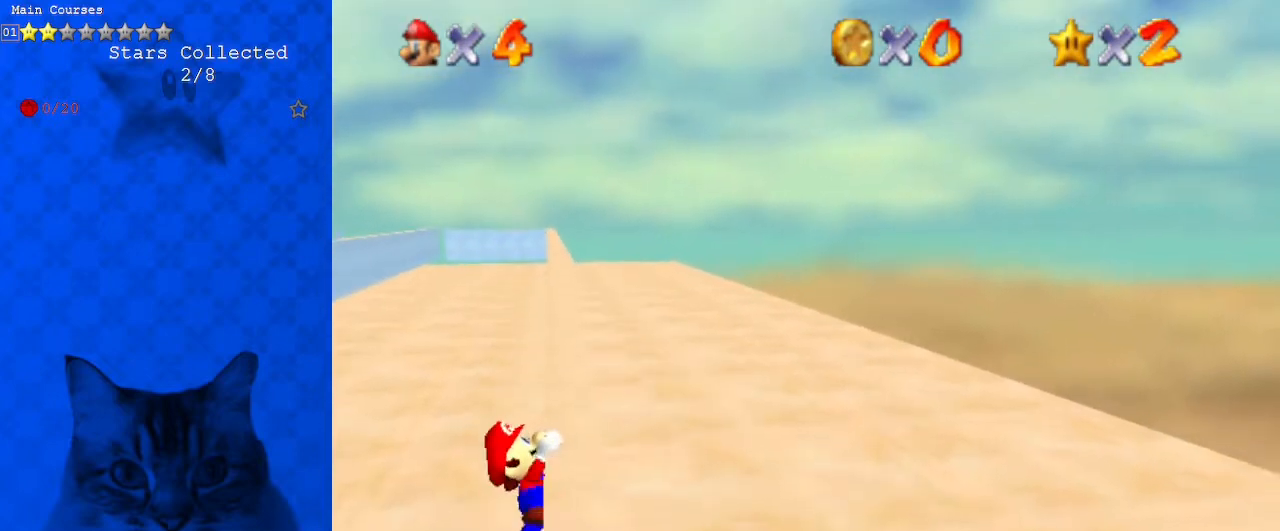
{"keys": [], "events": []}
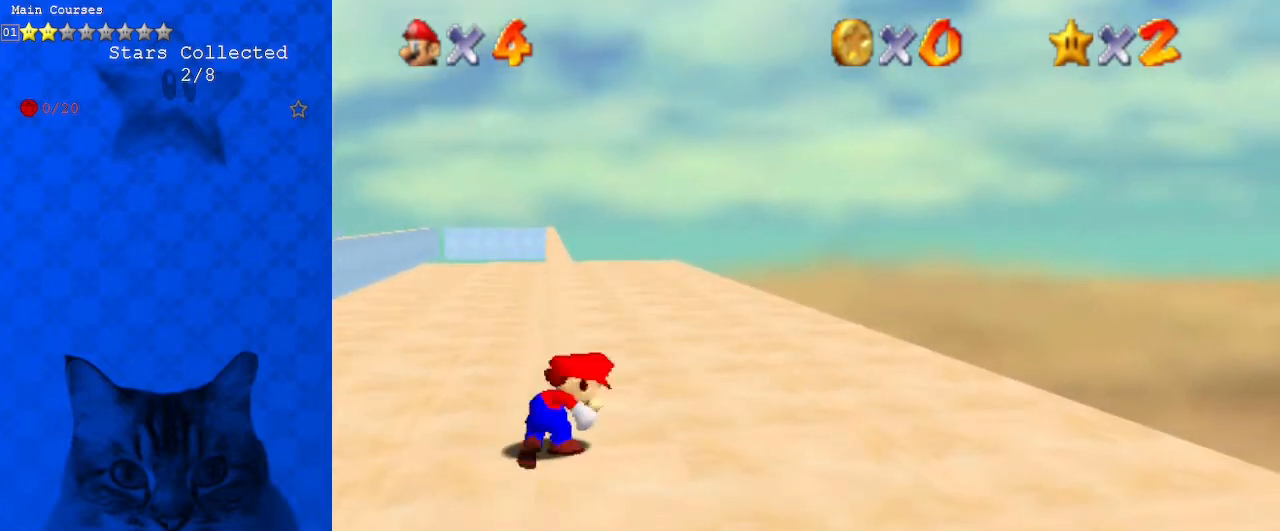
{"keys": ["left", "shift", "up"], "events": [[267, "shift", "down"], [300, "left", "down"], [300, "up", "down"]]}
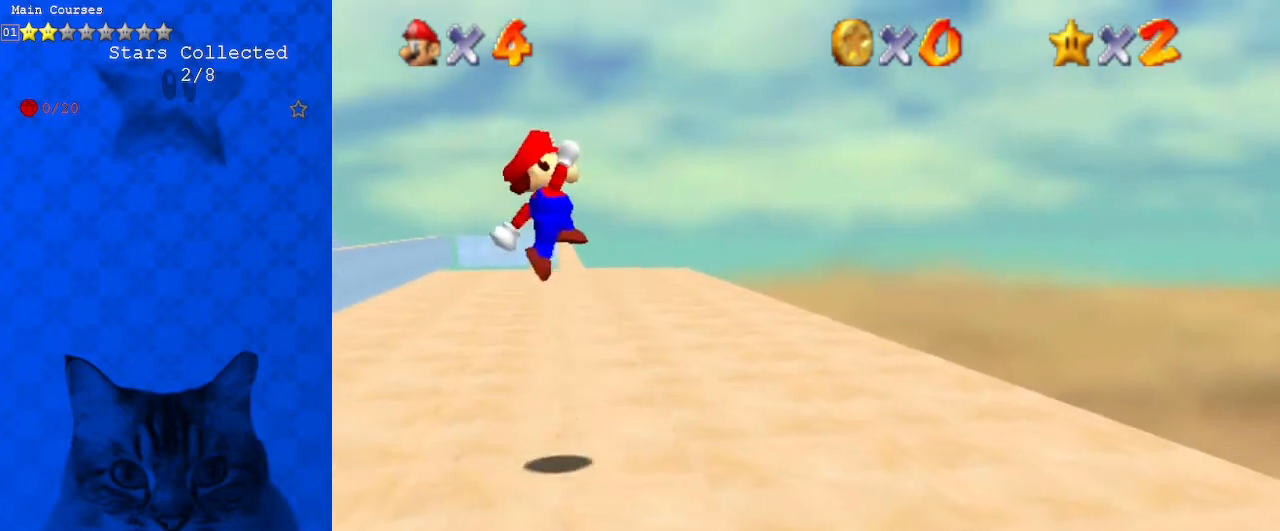
{"keys": ["right", "up"], "events": [[33, "left", "up"], [300, "shift", "up"], [367, "right", "down"]]}